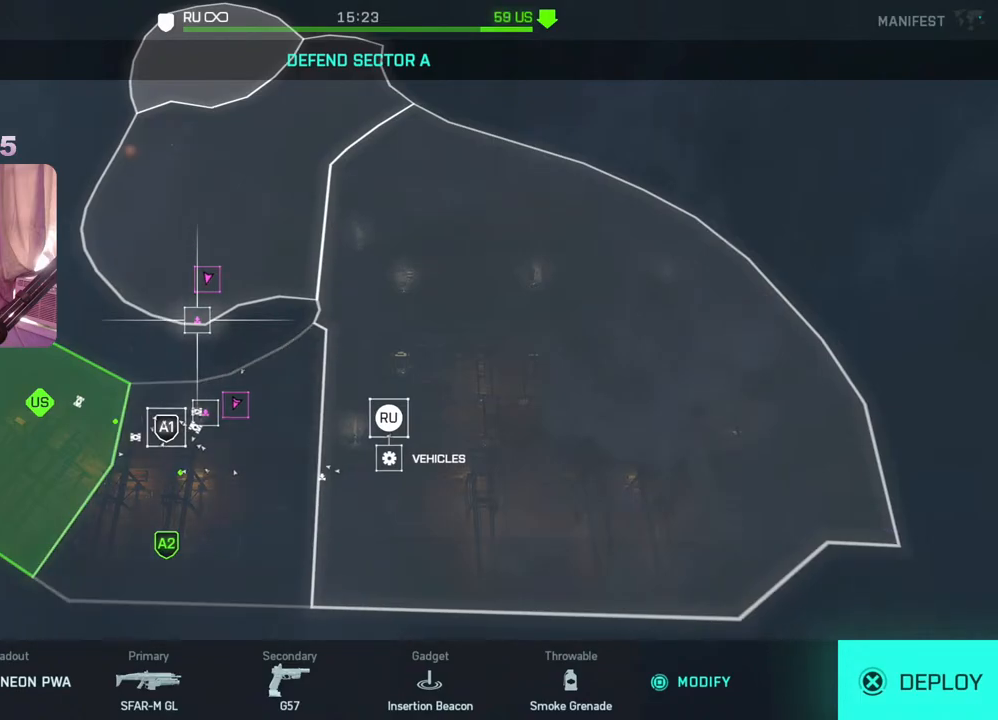
Gameplay with a controller (Xbox layout); each line is a JSON object with the inputs held at the frame after it. "events" lists button and stick changes between this image and that frame as [ms after this image, input, new state], when the widget could be followed in between.
{"buttons": [], "left_stick": "center", "right_stick": "center", "events": [[200, "A", "down"], [317, "A", "up"]]}
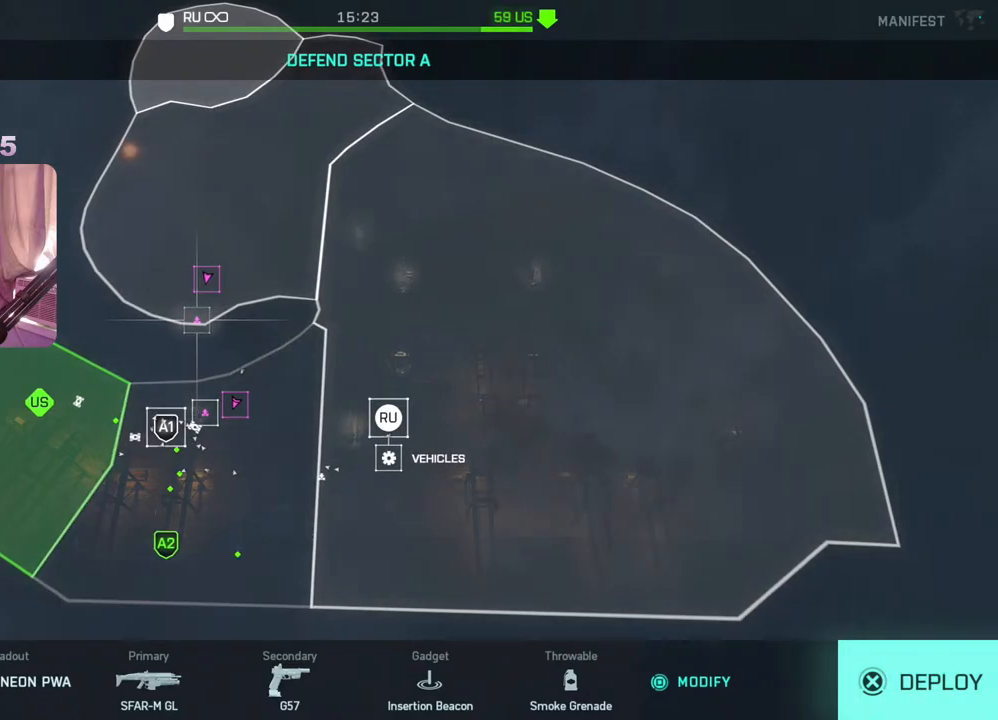
{"buttons": [], "left_stick": "center", "right_stick": "center", "events": []}
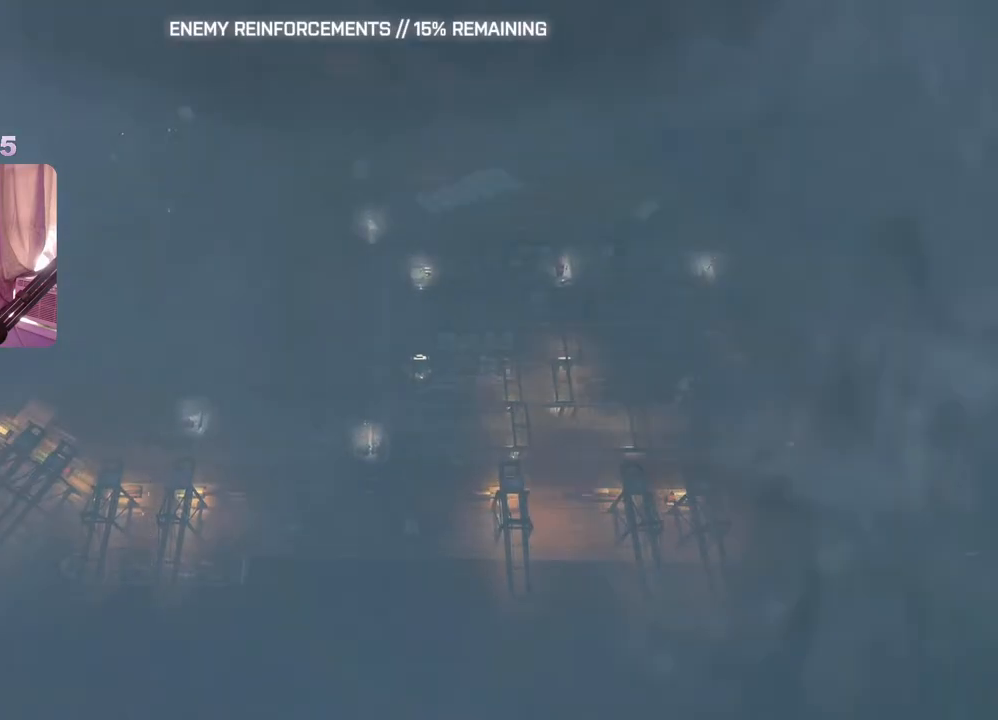
{"buttons": [], "left_stick": "center", "right_stick": "center", "events": []}
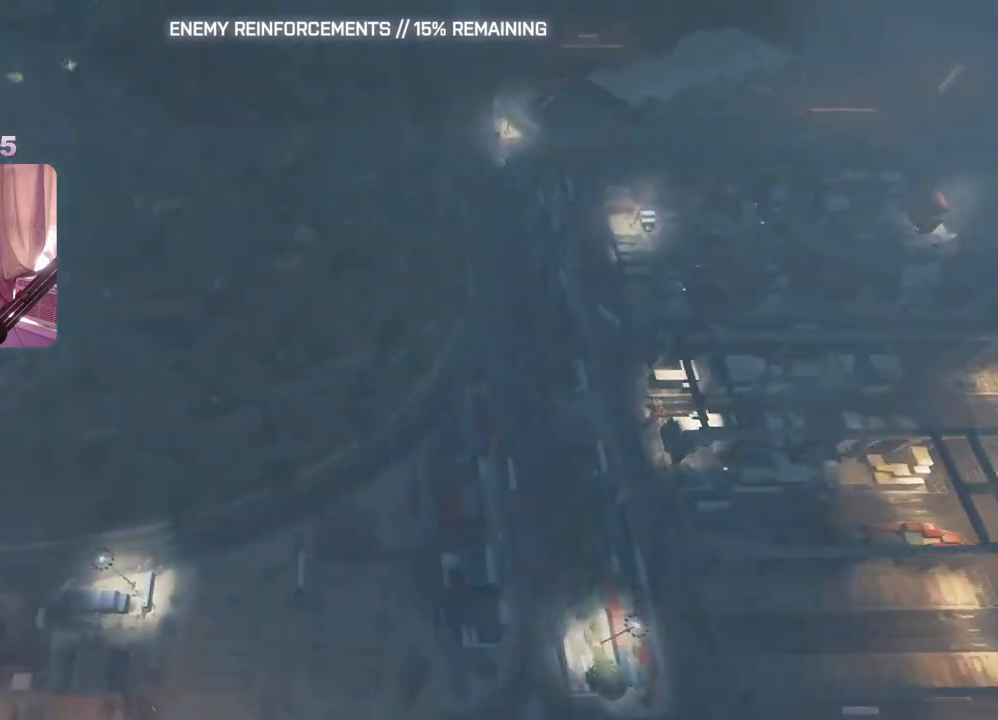
{"buttons": [], "left_stick": "center", "right_stick": "center", "events": []}
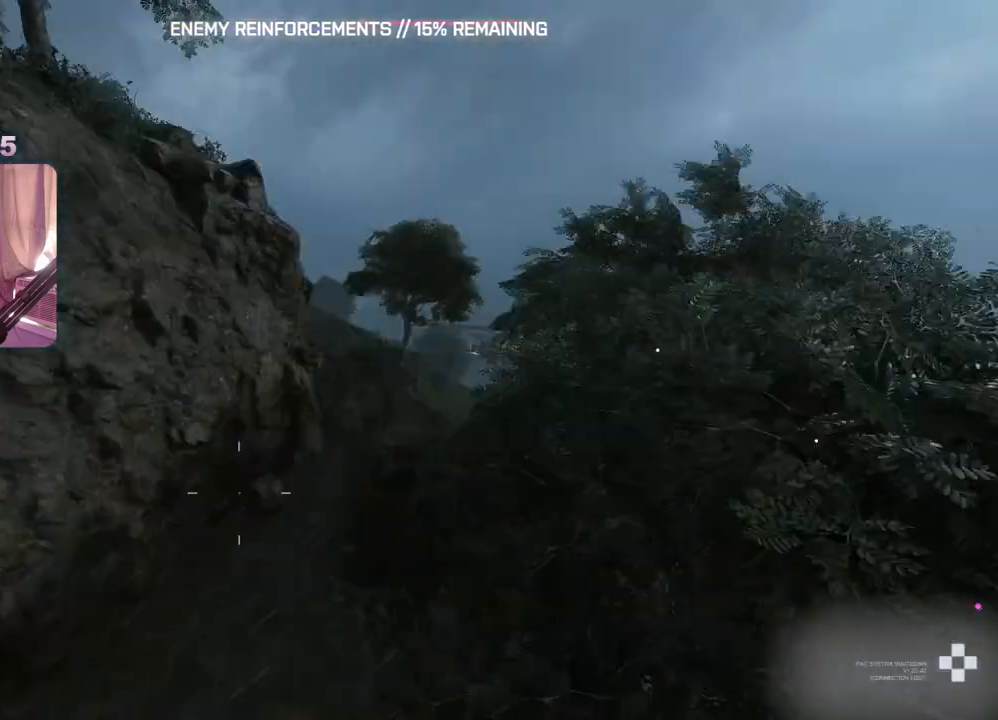
{"buttons": [], "left_stick": "up", "right_stick": "down-right", "events": [[333, "left_stick", "up"], [367, "right_stick", "down-right"]]}
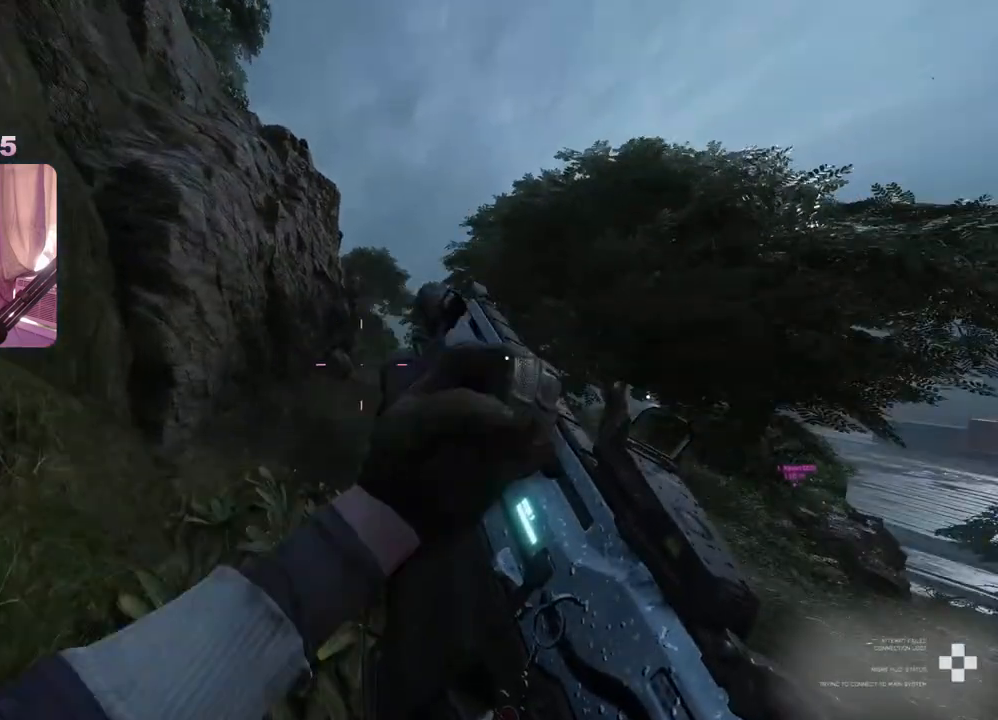
{"buttons": [], "left_stick": "down-left", "right_stick": "down", "events": [[67, "right_stick", "center"], [150, "DPAD_RIGHT", "down"], [167, "right_stick", "down"], [233, "left_stick", "up-left"], [250, "DPAD_RIGHT", "up"], [350, "left_stick", "left"], [467, "left_stick", "down-left"]]}
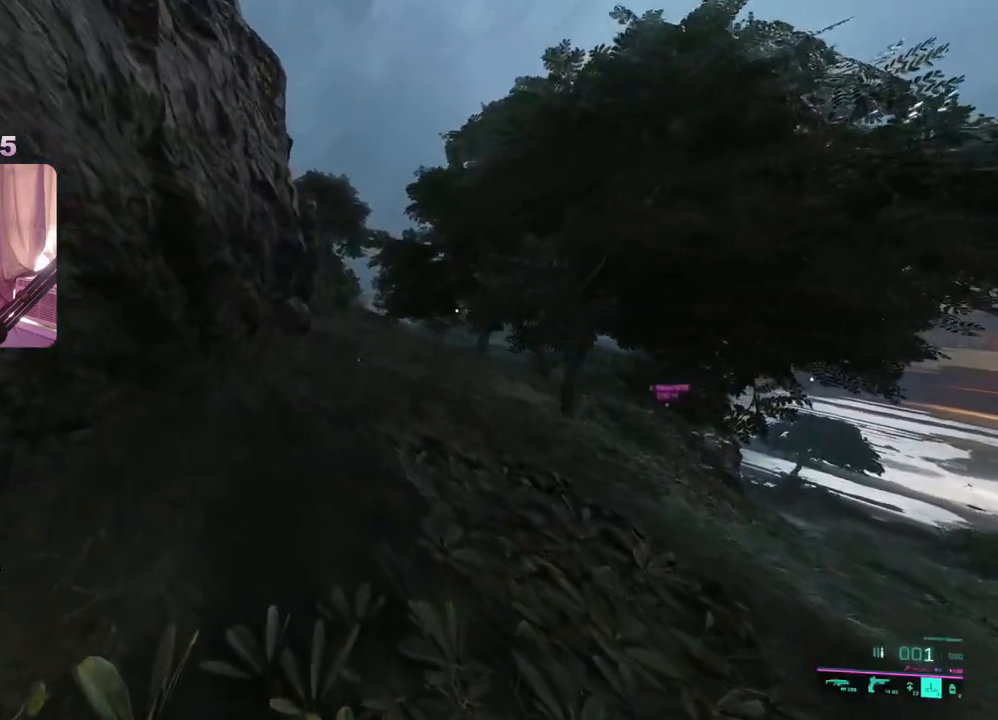
{"buttons": [], "left_stick": "up", "right_stick": "right", "events": [[100, "R2", "down"], [133, "left_stick", "right"], [150, "right_stick", "center"], [200, "R2", "up"], [267, "right_stick", "right"], [383, "L3", "down"], [383, "left_stick", "up"], [500, "L3", "up"]]}
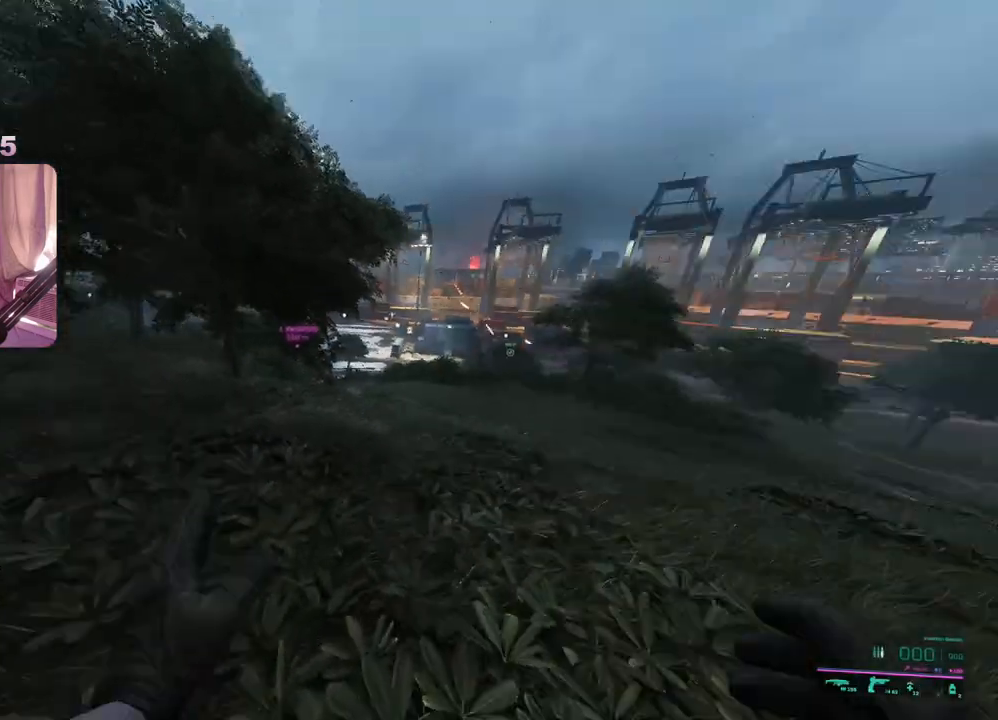
{"buttons": [], "left_stick": "up", "right_stick": "center", "events": [[283, "right_stick", "center"]]}
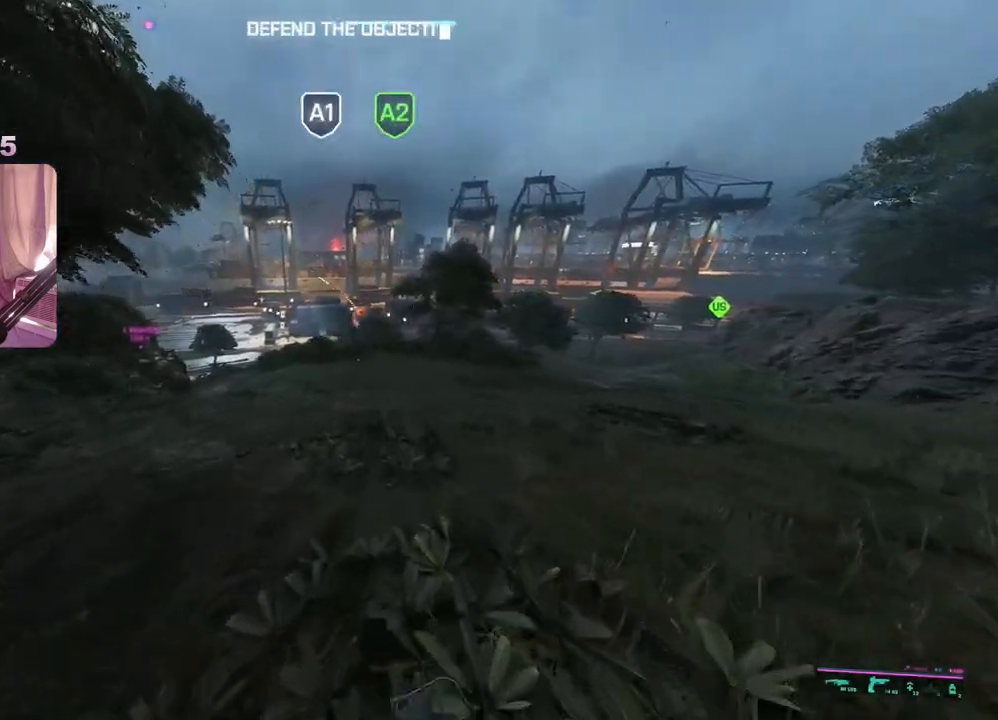
{"buttons": [], "left_stick": "up", "right_stick": "center", "events": []}
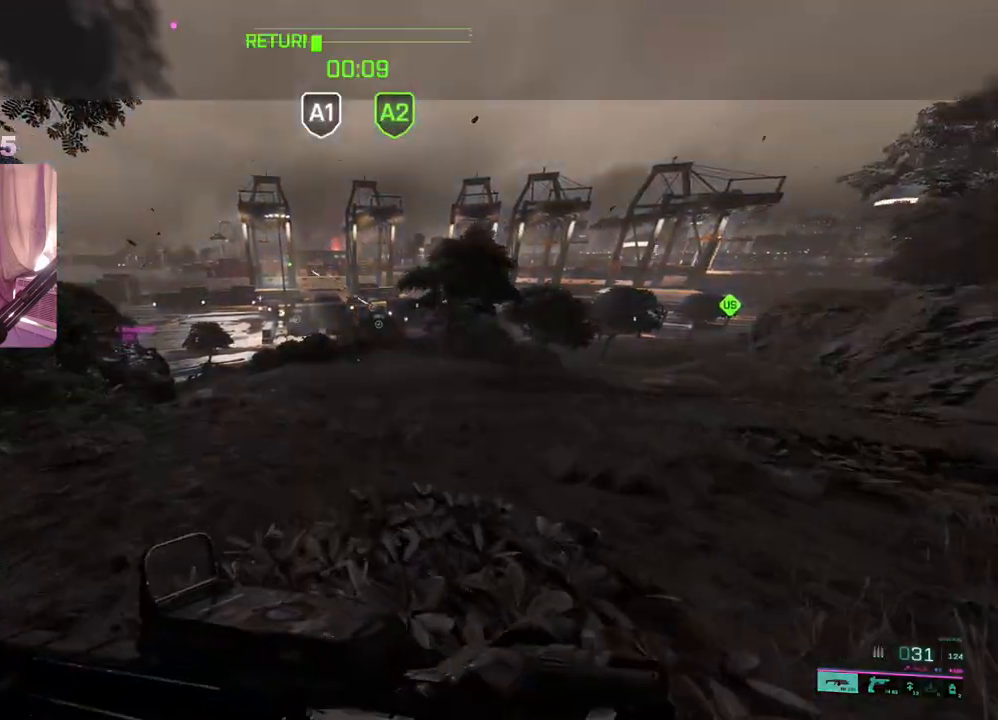
{"buttons": [], "left_stick": "up", "right_stick": "up-left", "events": [[467, "right_stick", "up-left"]]}
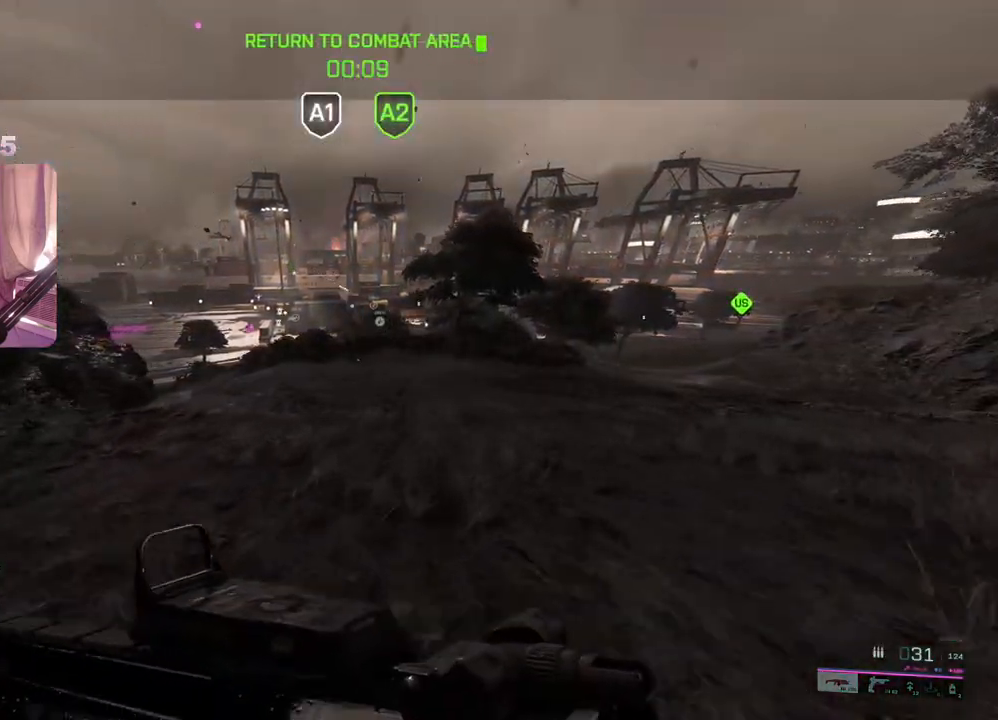
{"buttons": [], "left_stick": "up", "right_stick": "center", "events": [[233, "right_stick", "center"]]}
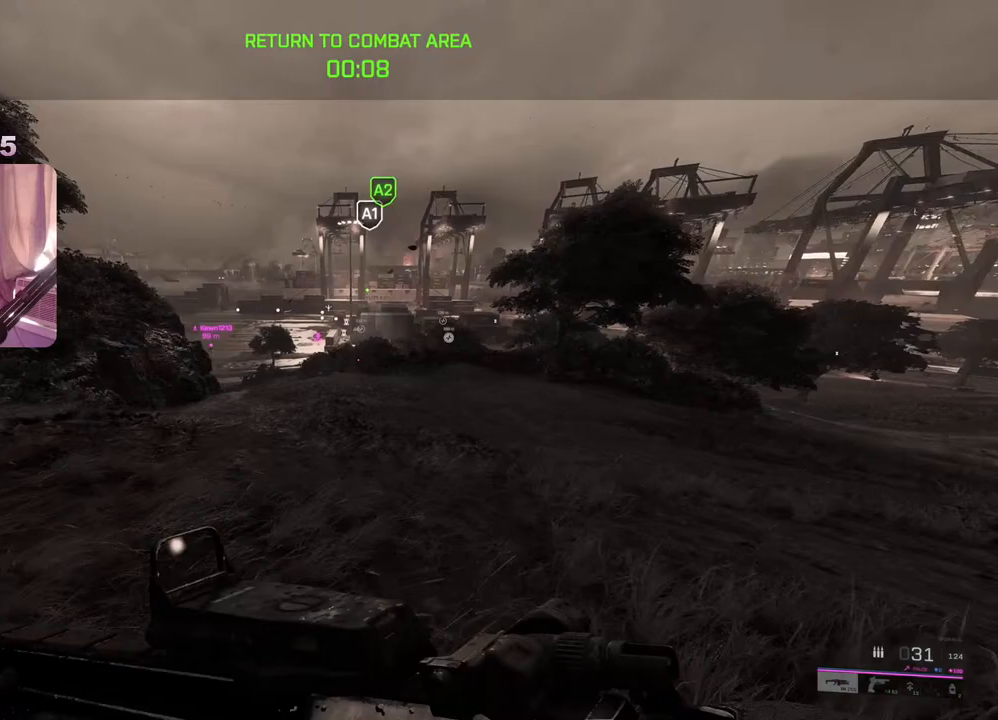
{"buttons": [], "left_stick": "up", "right_stick": "center", "events": [[200, "DPAD_UP", "down"], [267, "DPAD_UP", "up"]]}
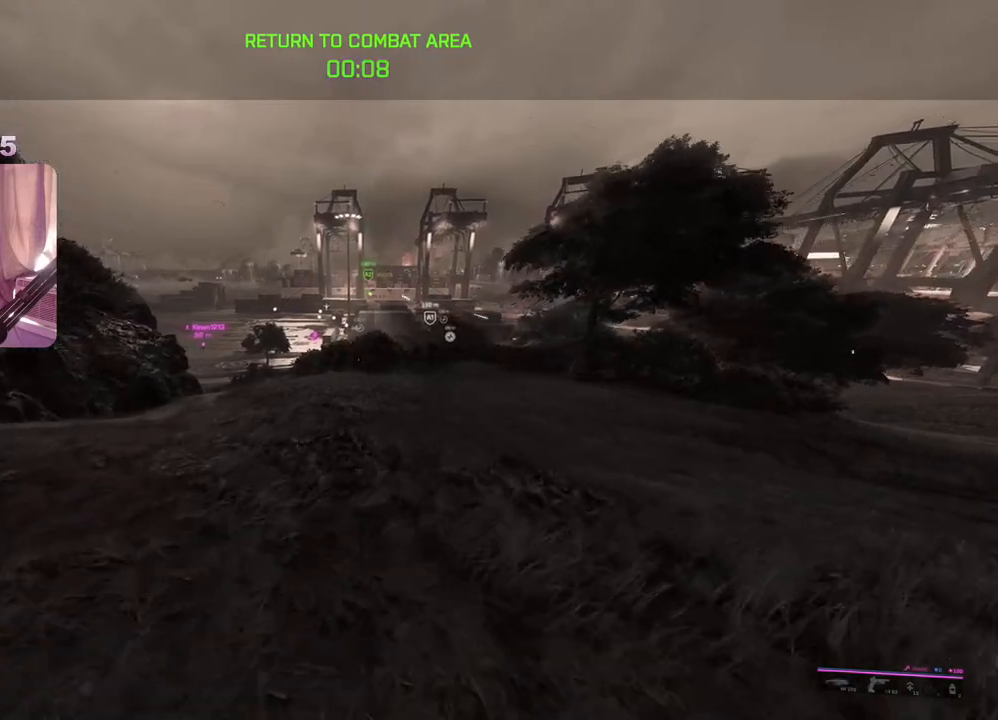
{"buttons": [], "left_stick": "up", "right_stick": "up", "events": [[17, "right_stick", "up"], [283, "R2", "down"], [450, "R2", "up"]]}
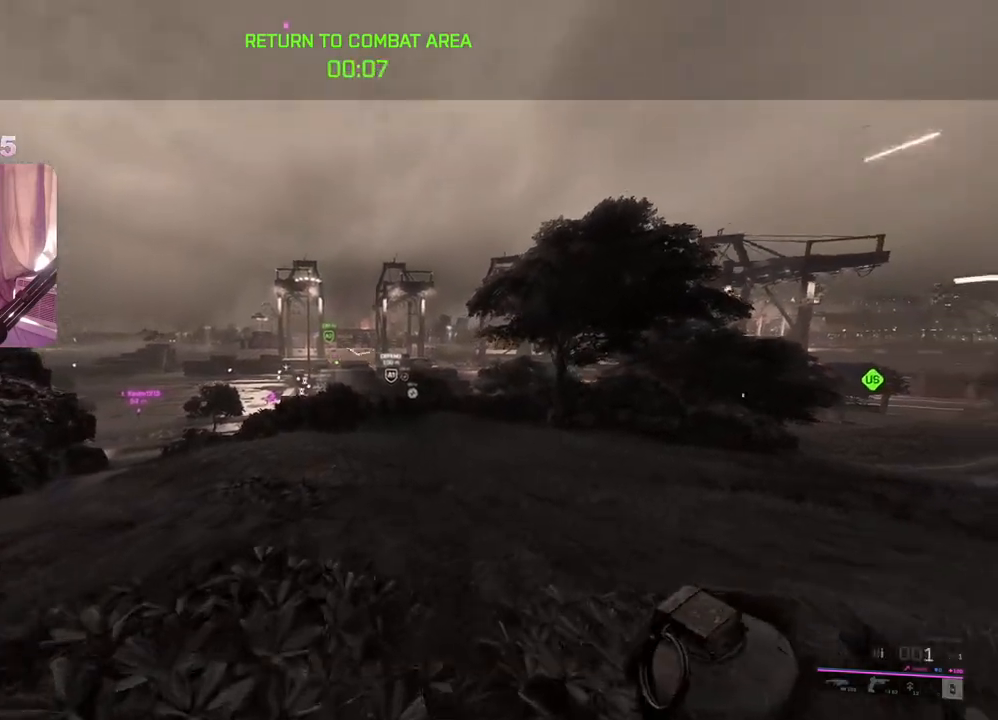
{"buttons": [], "left_stick": "up", "right_stick": "center", "events": [[500, "right_stick", "center"]]}
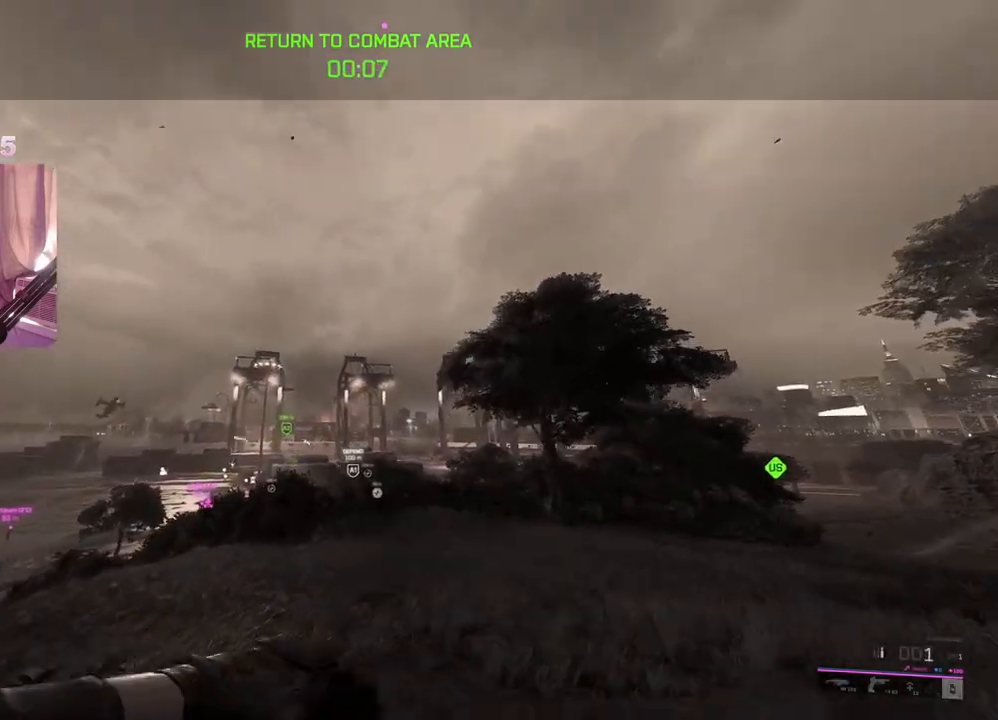
{"buttons": [], "left_stick": "up", "right_stick": "down", "events": [[150, "right_stick", "down"], [200, "L3", "down"], [300, "L3", "up"]]}
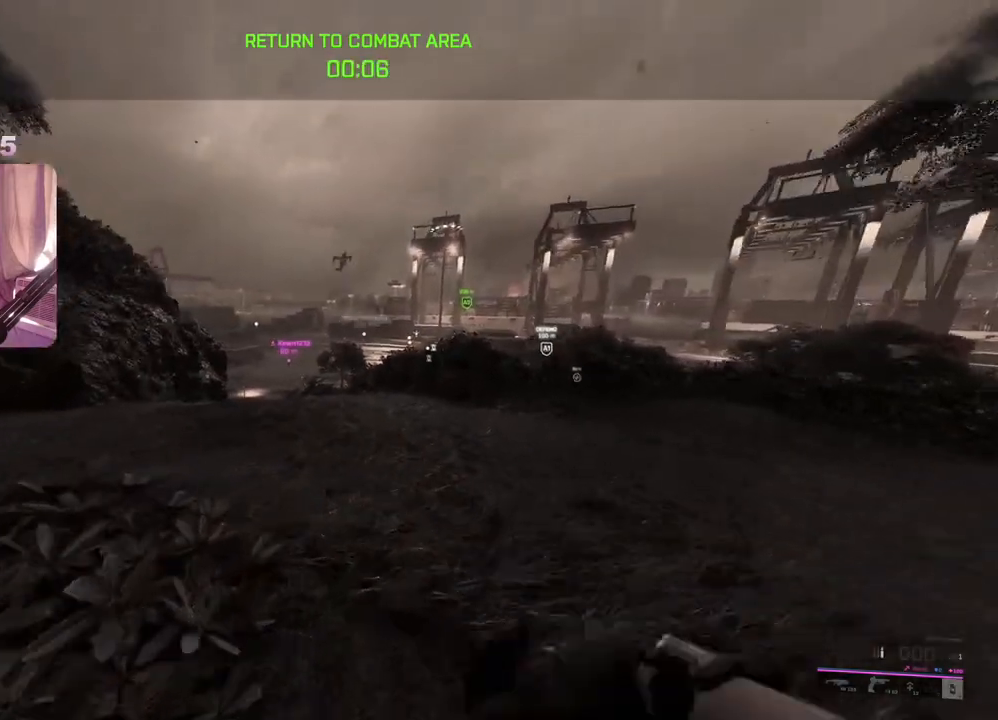
{"buttons": [], "left_stick": "up", "right_stick": "center", "events": [[400, "right_stick", "center"]]}
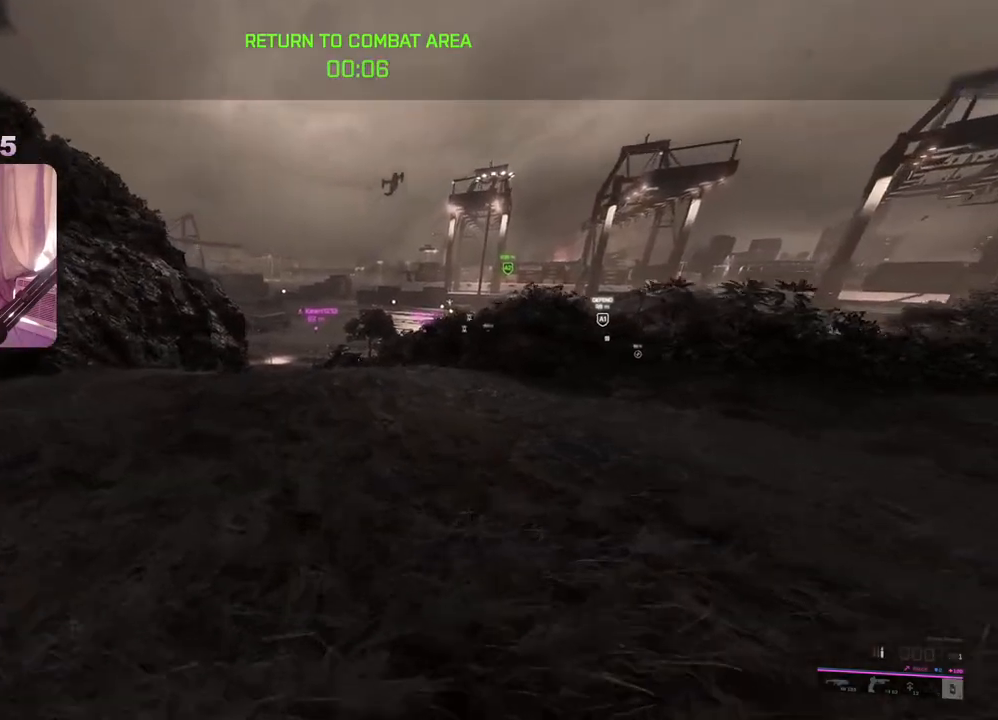
{"buttons": [], "left_stick": "up", "right_stick": "center", "events": [[217, "A", "down"], [333, "A", "up"]]}
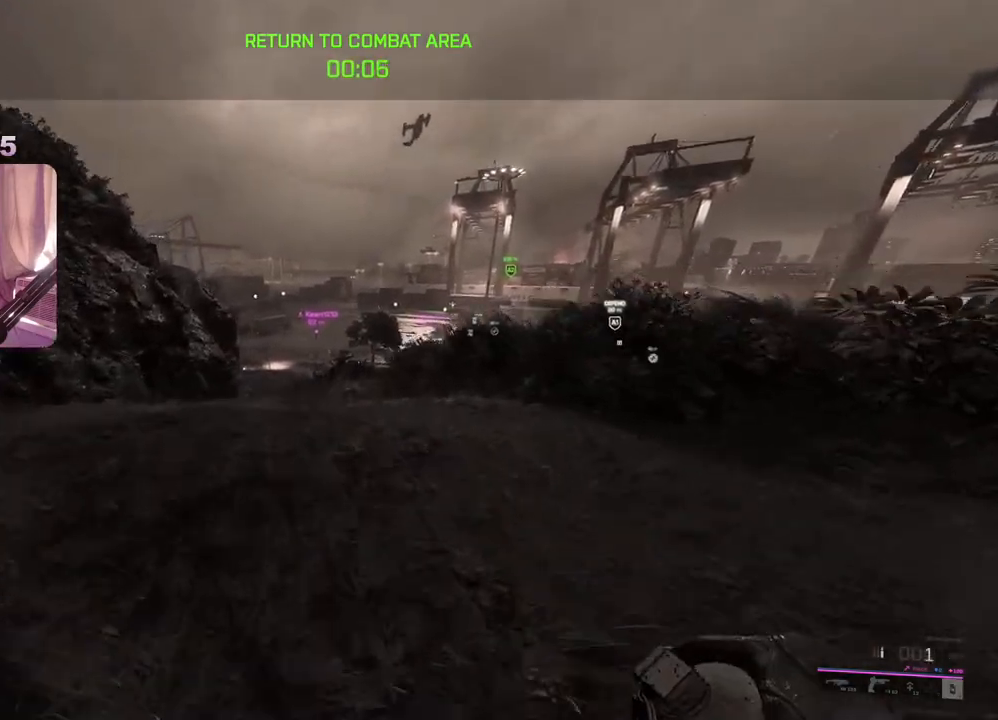
{"buttons": ["A"], "left_stick": "up", "right_stick": "center", "events": [[83, "R3", "down"], [167, "R3", "up"], [500, "A", "down"]]}
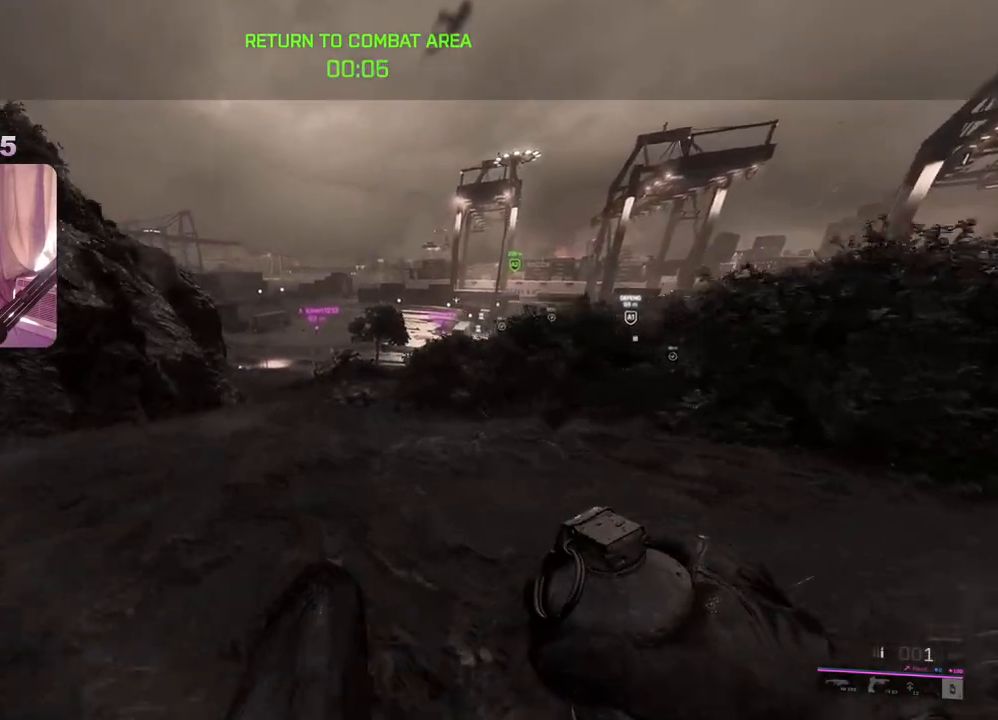
{"buttons": [], "left_stick": "up", "right_stick": "center", "events": [[117, "A", "up"], [167, "L3", "down"], [317, "L3", "up"]]}
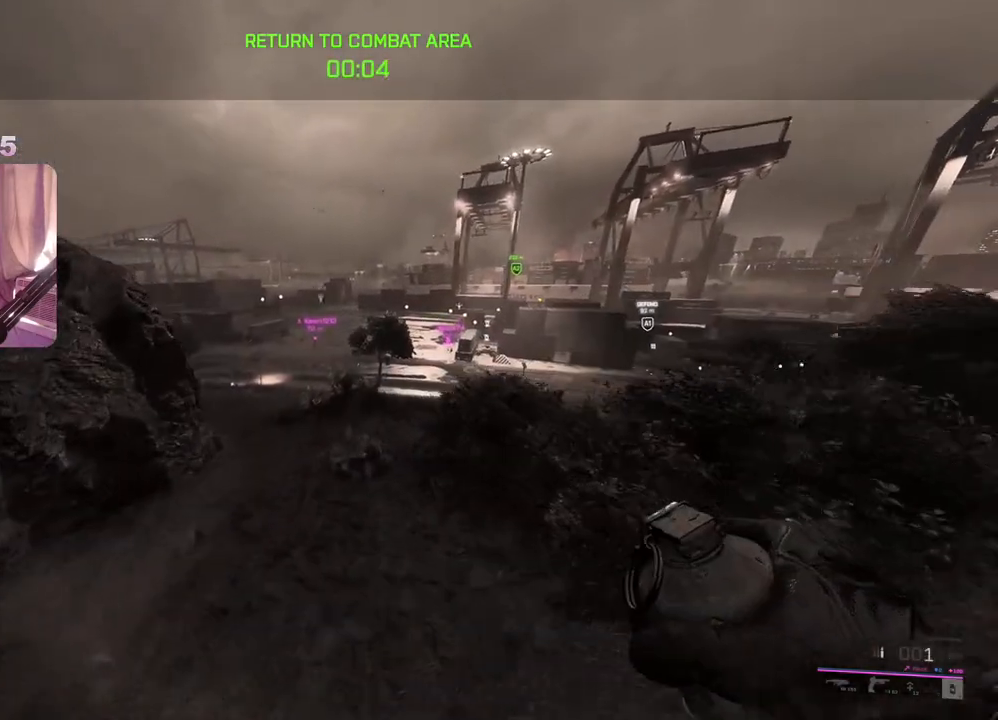
{"buttons": [], "left_stick": "up", "right_stick": "center", "events": []}
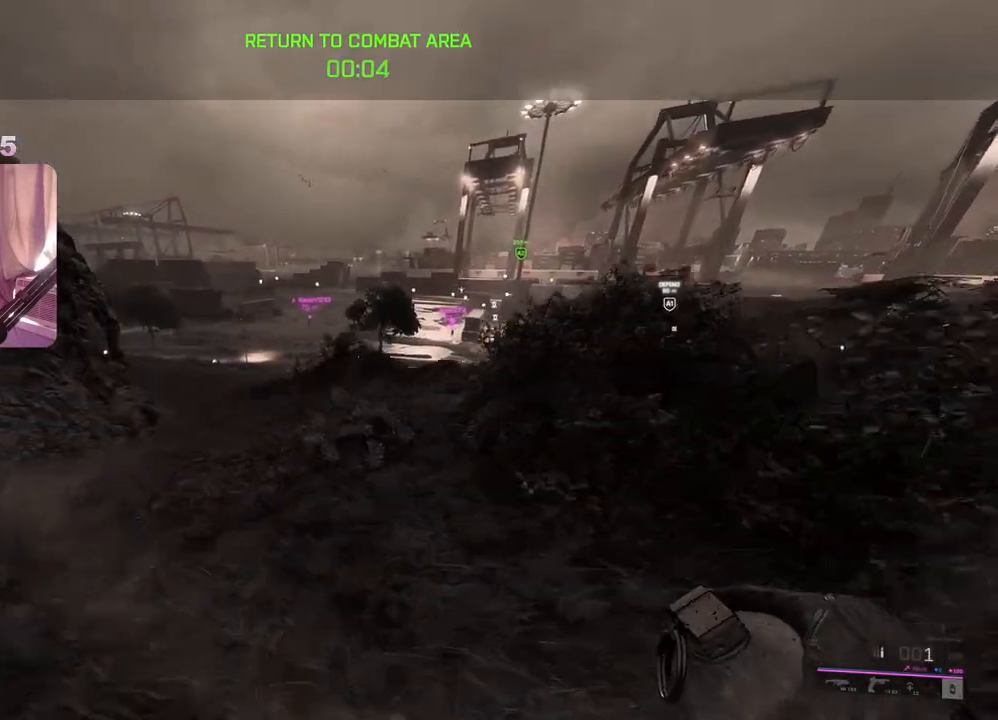
{"buttons": [], "left_stick": "up", "right_stick": "right", "events": [[33, "right_stick", "right"]]}
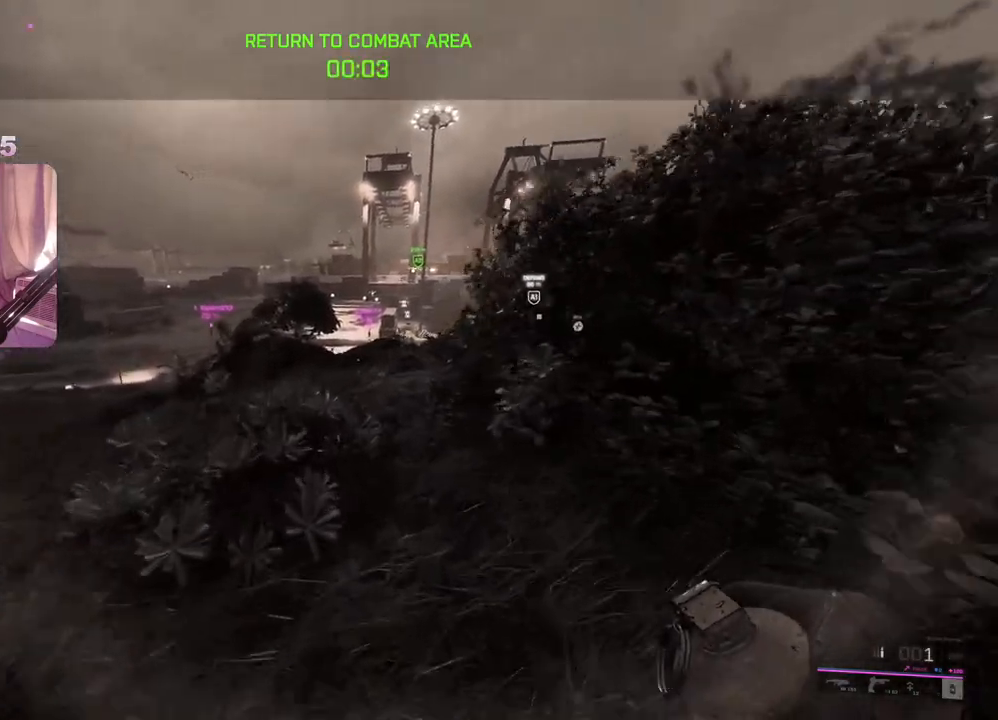
{"buttons": [], "left_stick": "up", "right_stick": "up-right", "events": [[167, "right_stick", "up-right"], [333, "R2", "down"], [467, "R2", "up"]]}
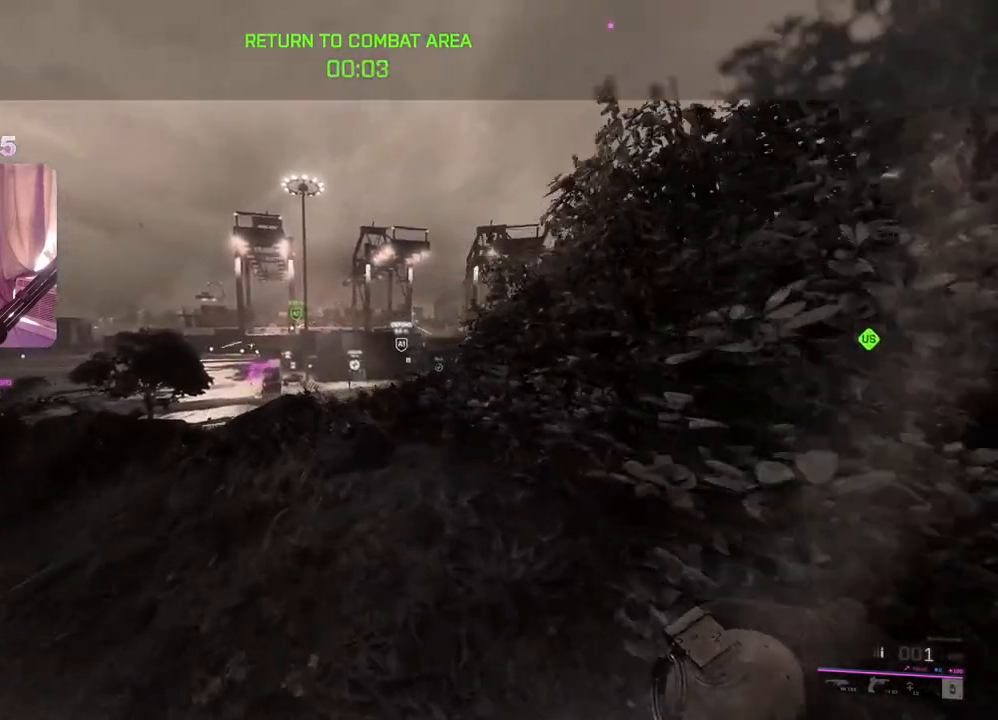
{"buttons": [], "left_stick": "up", "right_stick": "up-right", "events": []}
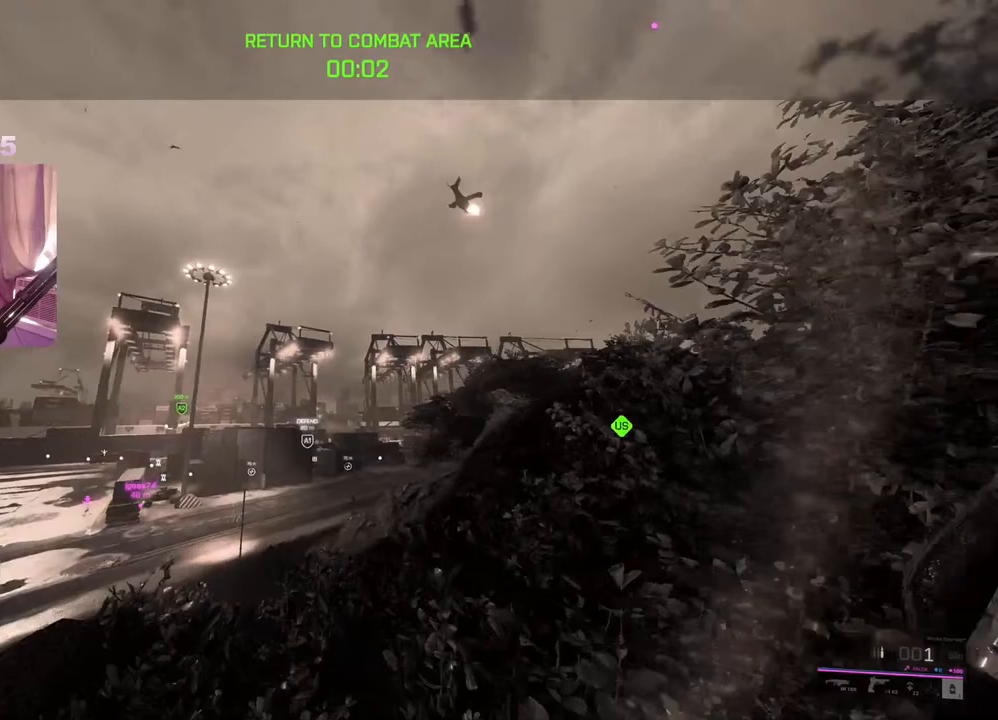
{"buttons": [], "left_stick": "up", "right_stick": "center", "events": [[50, "right_stick", "center"], [200, "right_stick", "down-left"], [233, "L3", "down"], [383, "L3", "up"], [433, "right_stick", "center"]]}
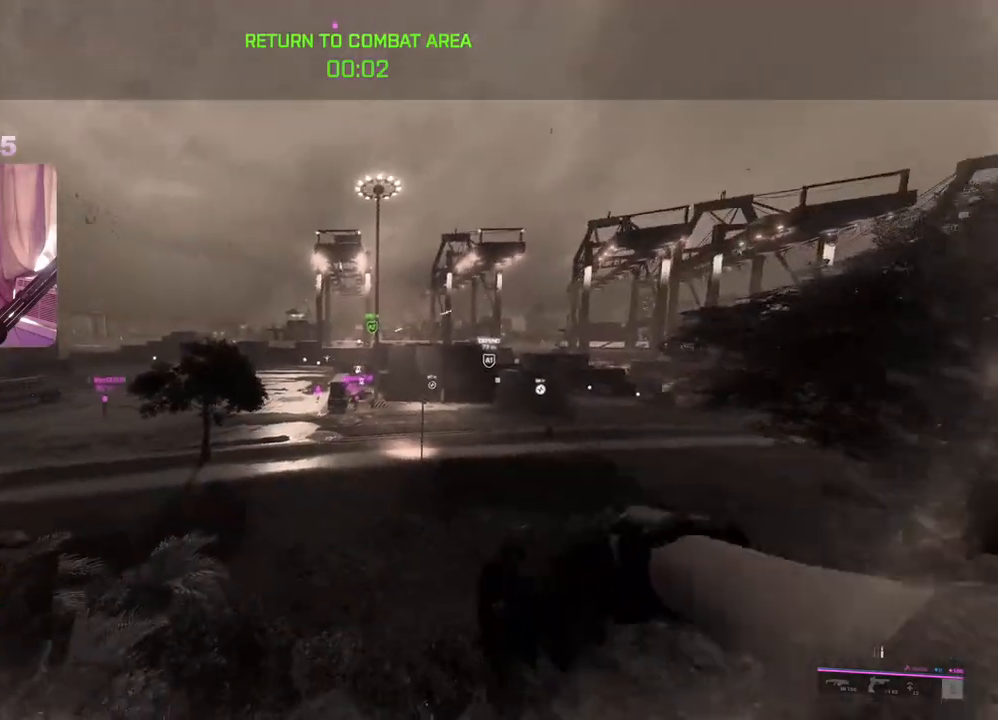
{"buttons": [], "left_stick": "up", "right_stick": "center", "events": []}
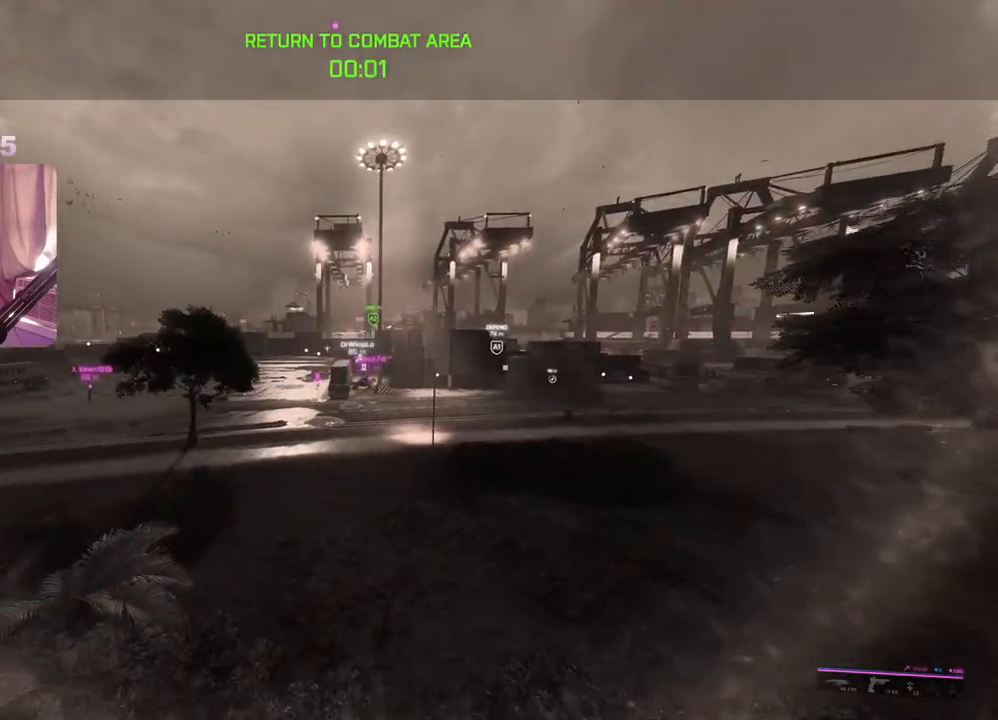
{"buttons": [], "left_stick": "up", "right_stick": "center", "events": [[200, "right_stick", "down-right"], [350, "right_stick", "center"]]}
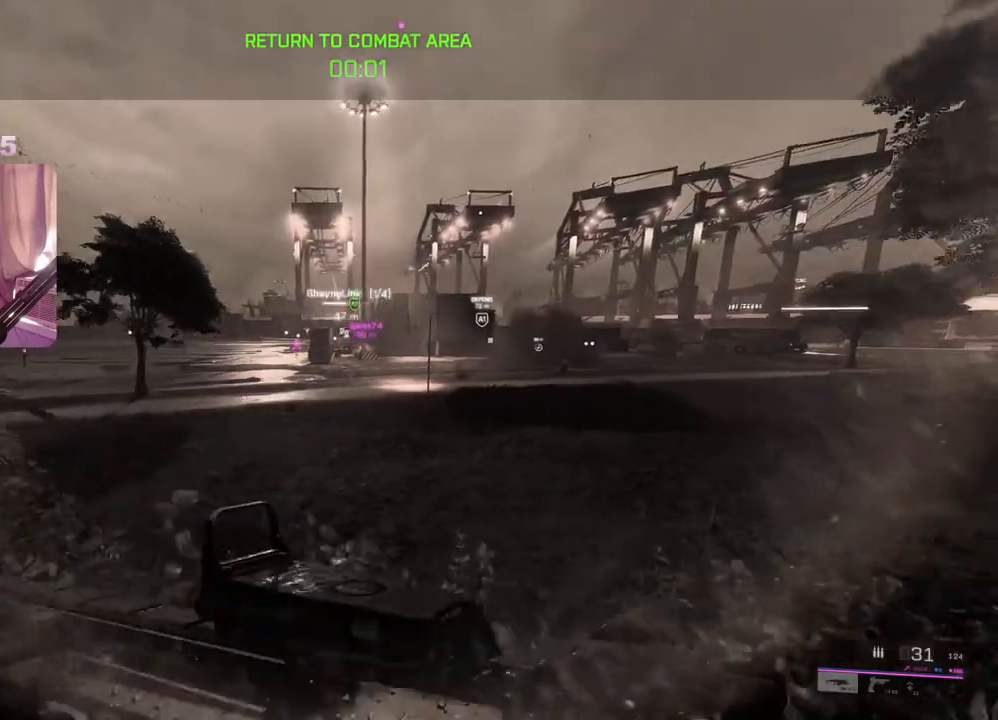
{"buttons": [], "left_stick": "up", "right_stick": "down-right", "events": [[267, "right_stick", "down-right"]]}